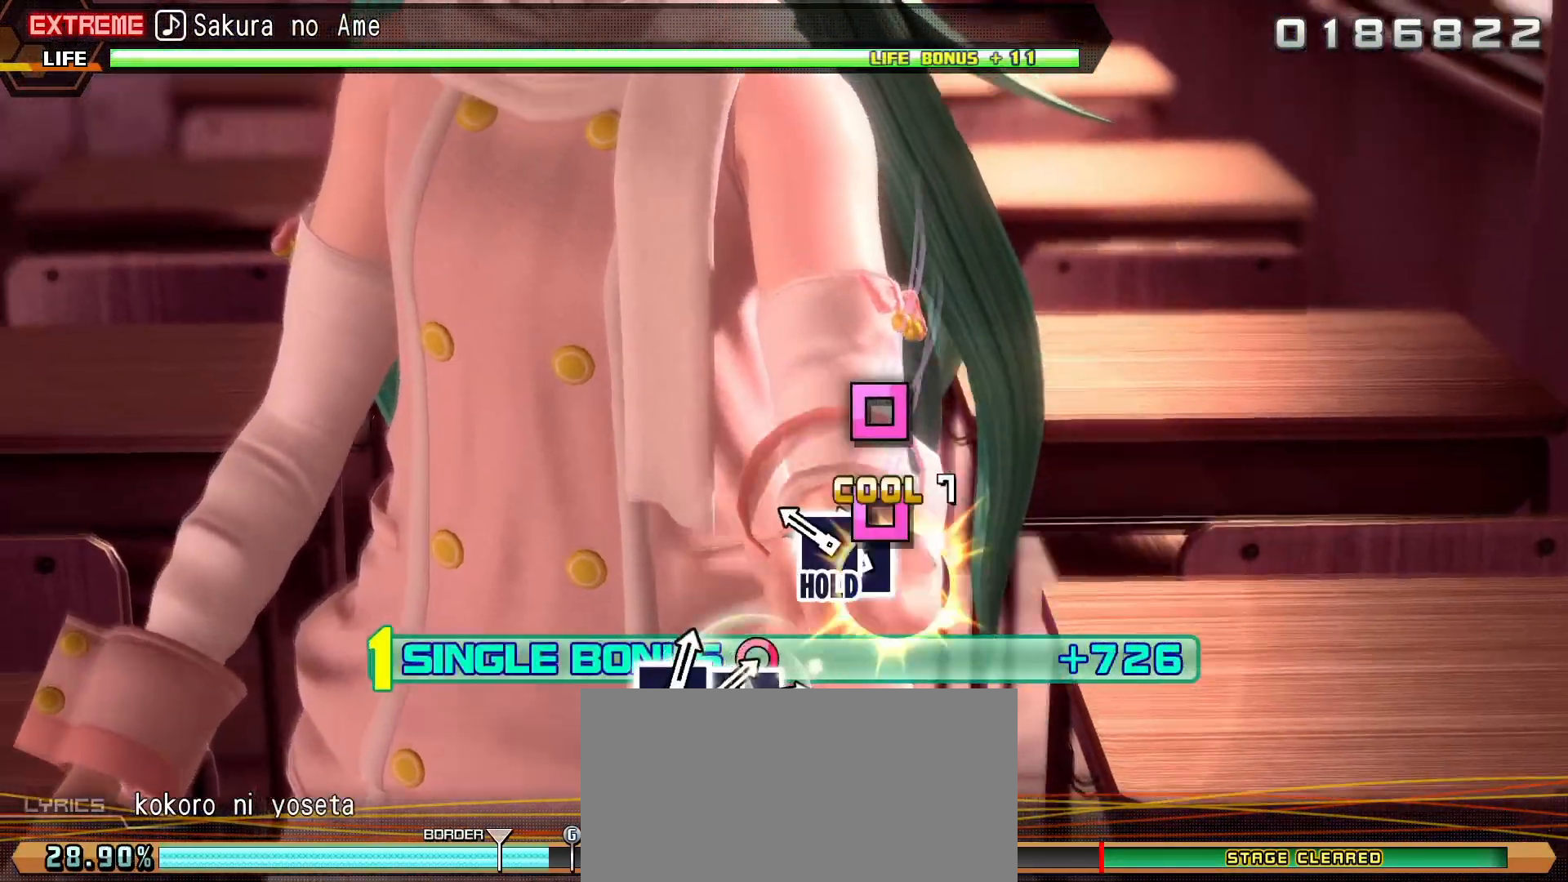
Gameplay with a controller (PlayStation layout); each line is a JSON object with the inputs held at the frame after it. "events" lists button and stick changes between this image and that frame as [ms after this image, input, new state], when the widget could be followed in between. Not read: L3 R3 right_stick.
{"buttons": ["SQUARE", "L2"], "left_stick": "center", "events": [[33, "CIRCLE", "down"], [133, "CIRCLE", "up"], [400, "L1", "down"], [467, "L1", "up"]]}
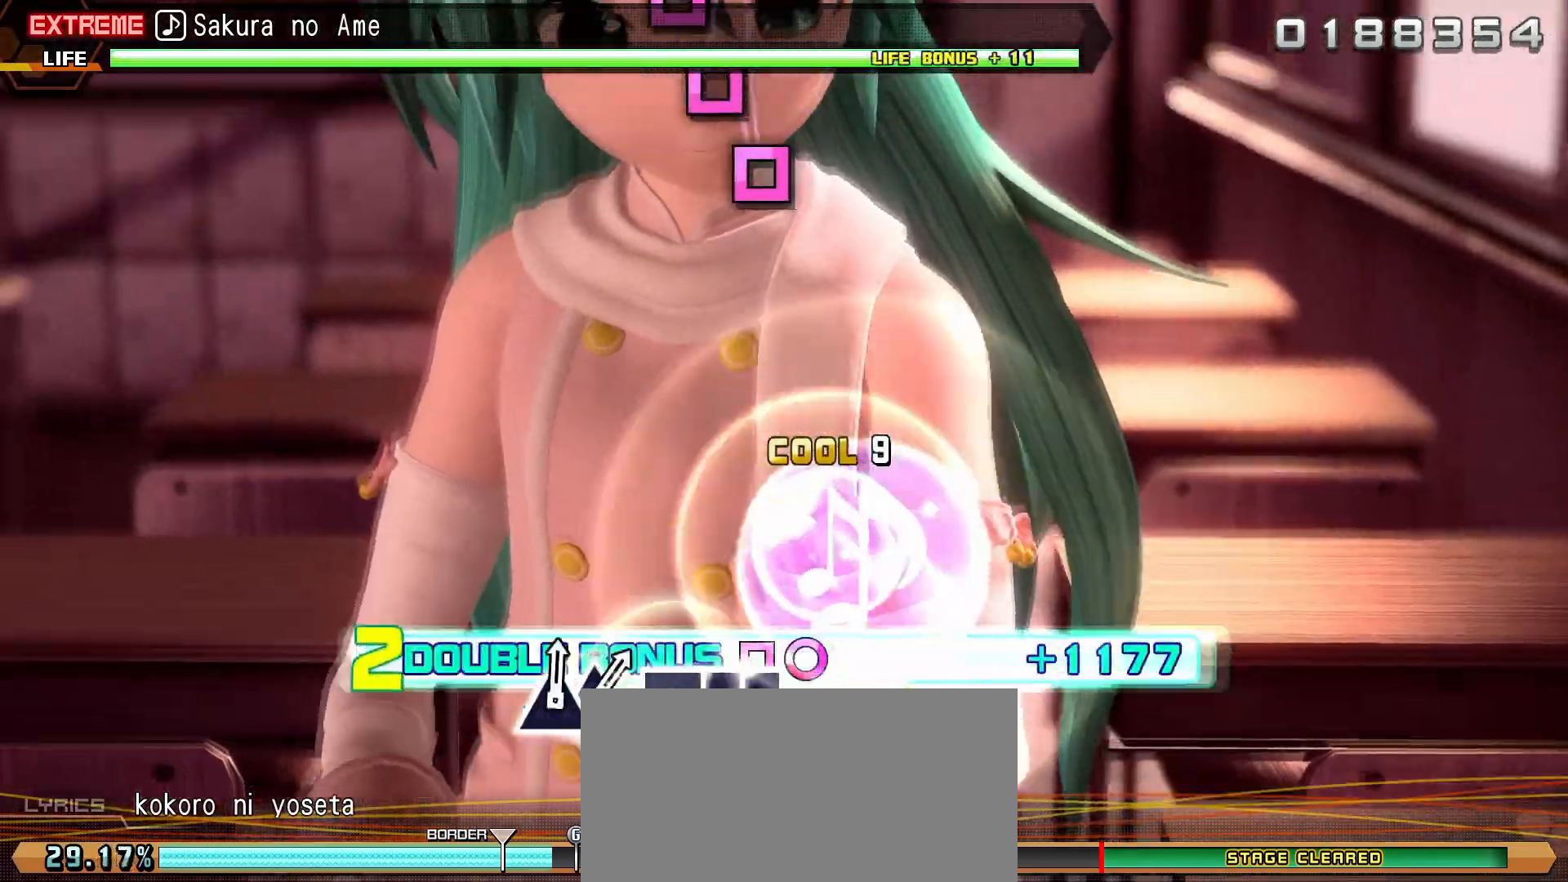
{"buttons": [], "left_stick": "center", "events": [[33, "L1", "down"], [133, "L1", "up"], [267, "SQUARE", "up"], [317, "L2", "up"]]}
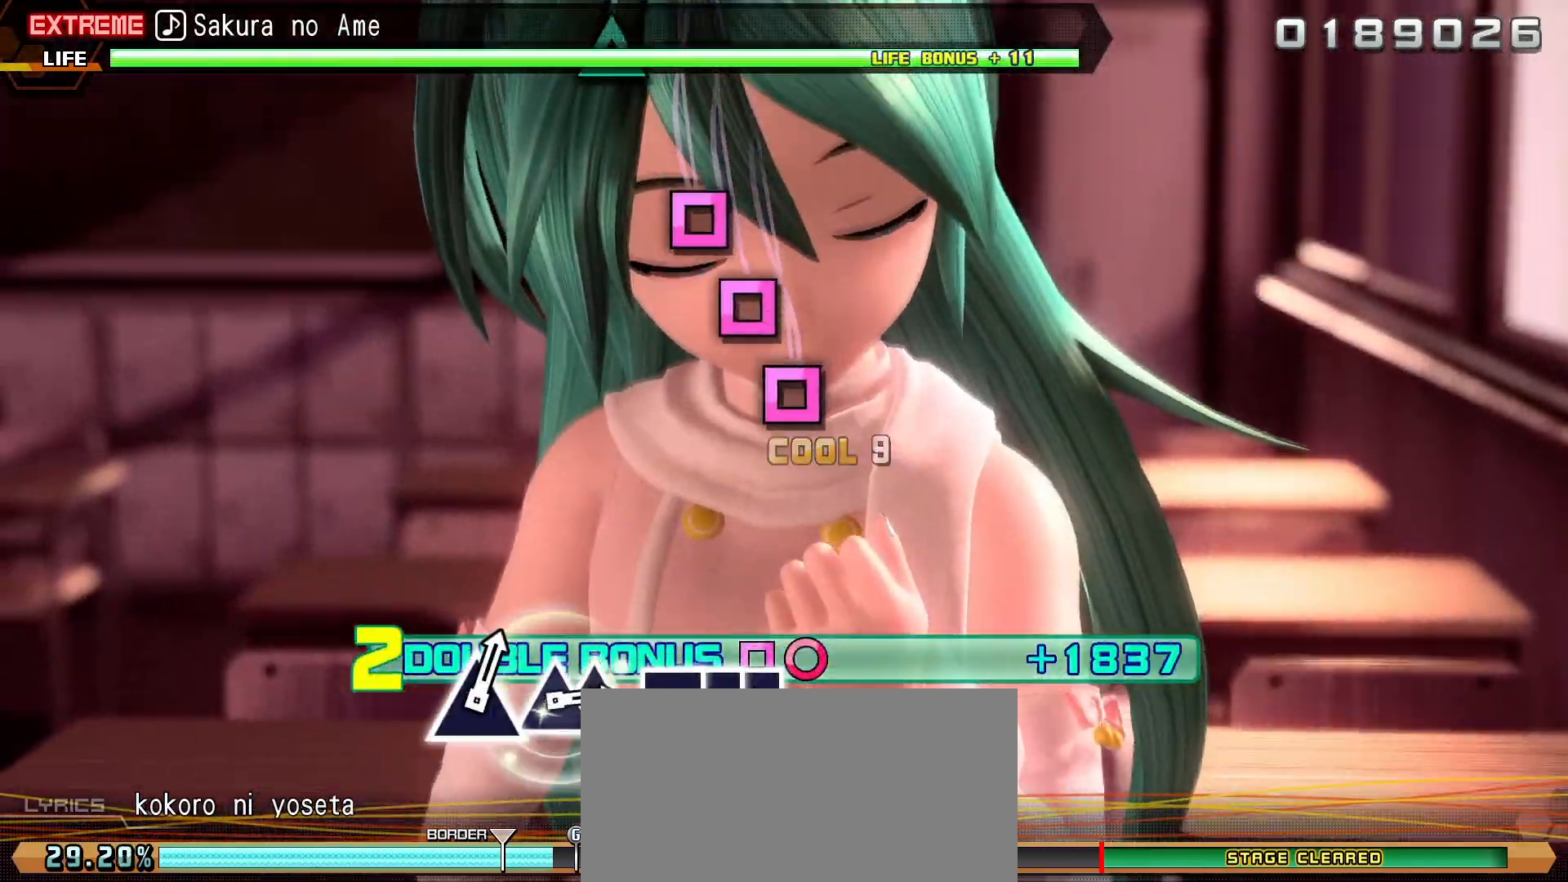
{"buttons": [], "left_stick": "center", "events": [[150, "SQUARE", "down"], [200, "L1", "down"], [267, "SQUARE", "up"], [300, "L1", "up"], [367, "SQUARE", "down"], [467, "SQUARE", "up"]]}
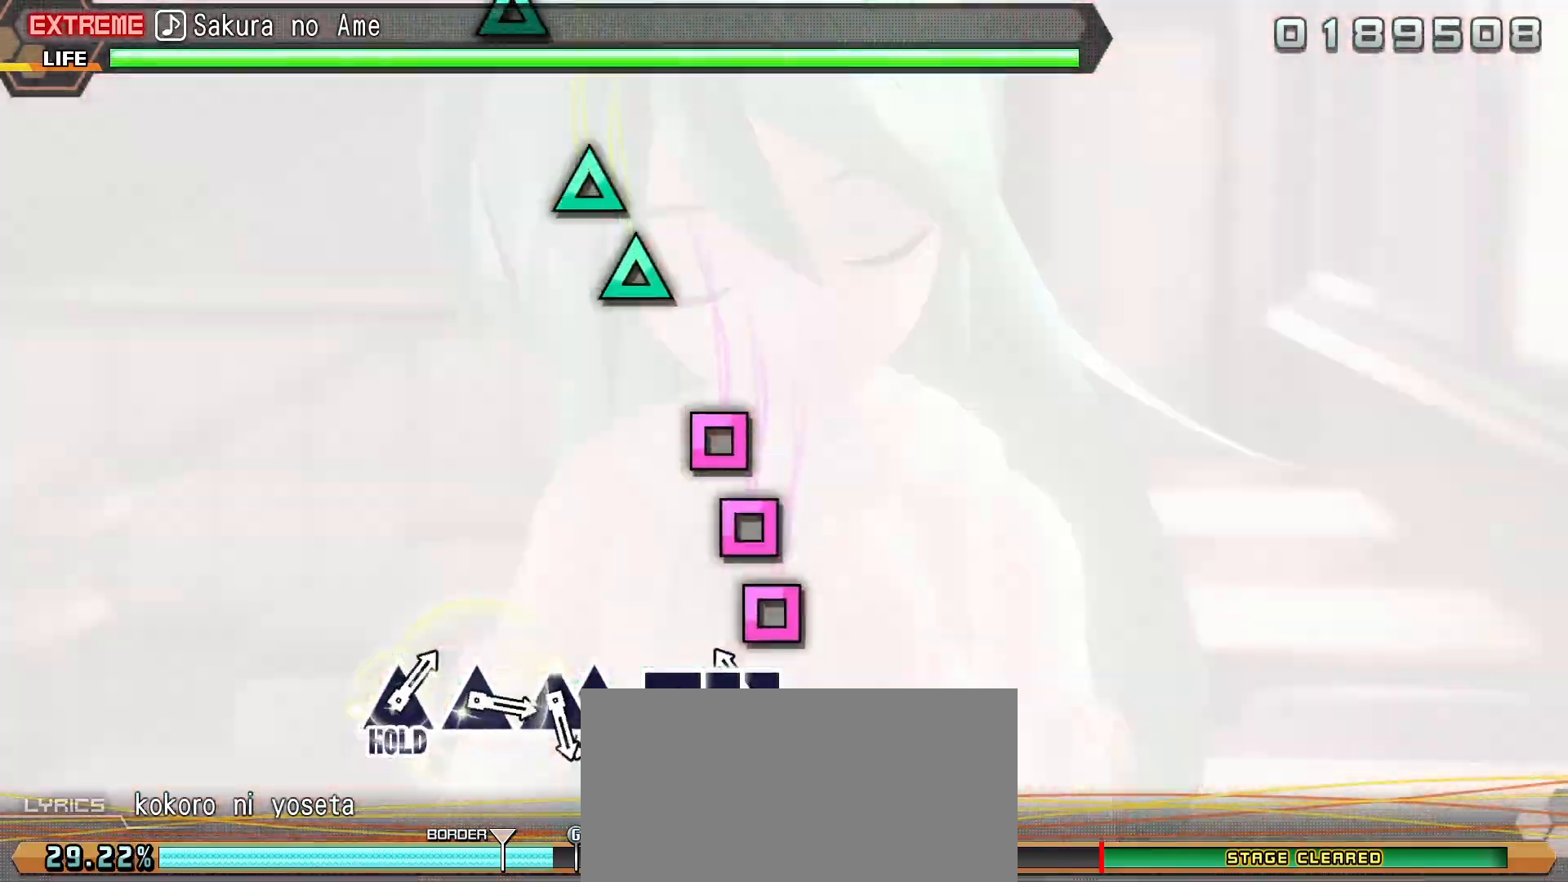
{"buttons": ["TRIANGLE", "L2"], "left_stick": "center"}
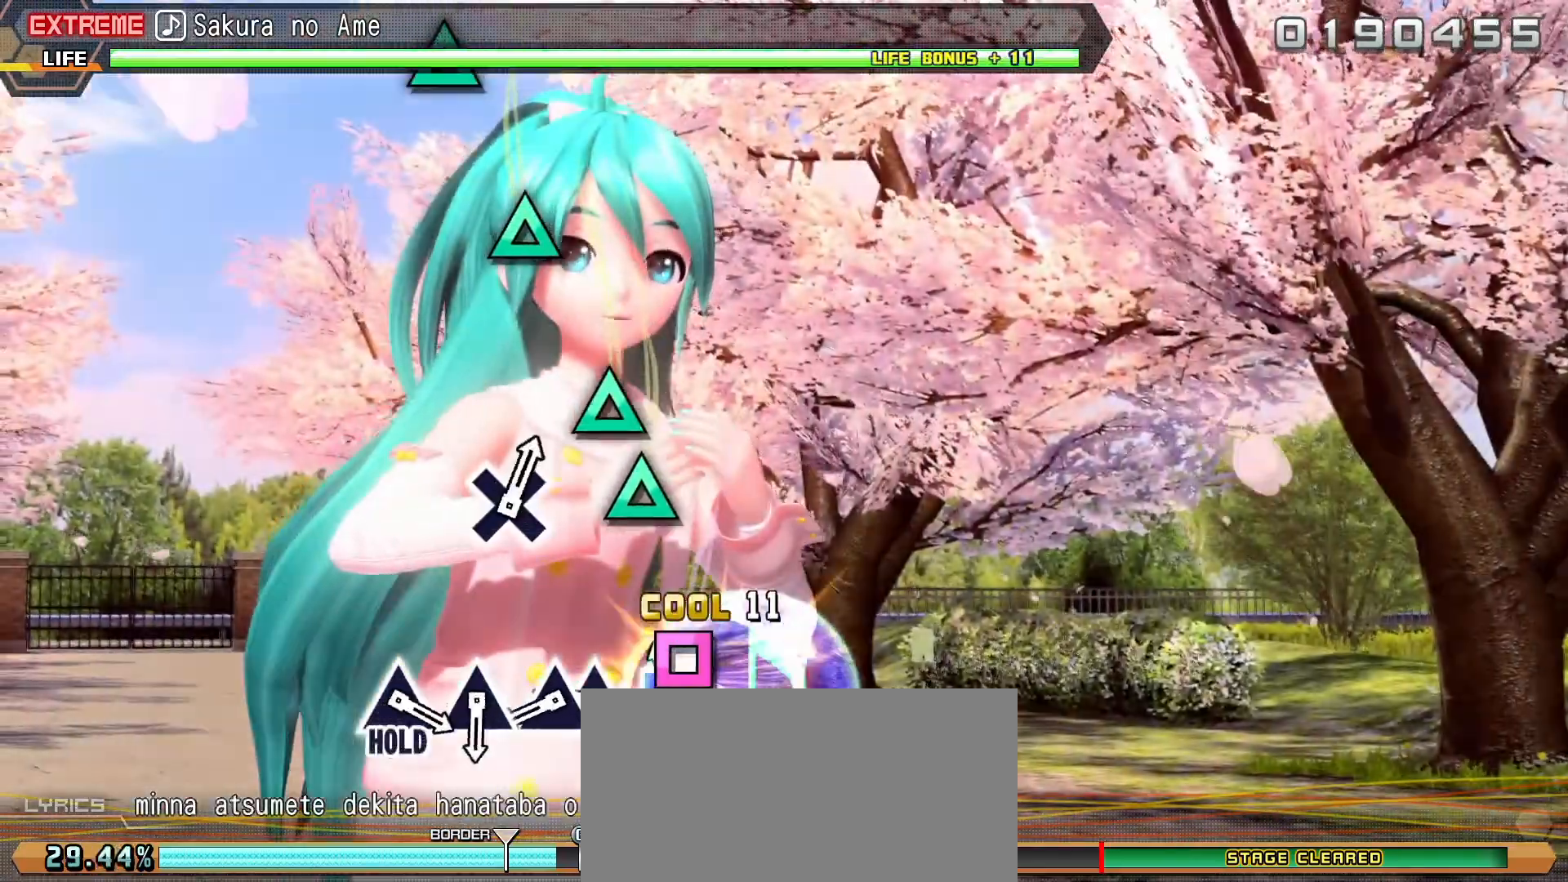
{"buttons": ["L2"], "left_stick": "center", "events": [[67, "TRIANGLE", "up"], [183, "TRIANGLE", "down"], [267, "TRIANGLE", "up"]]}
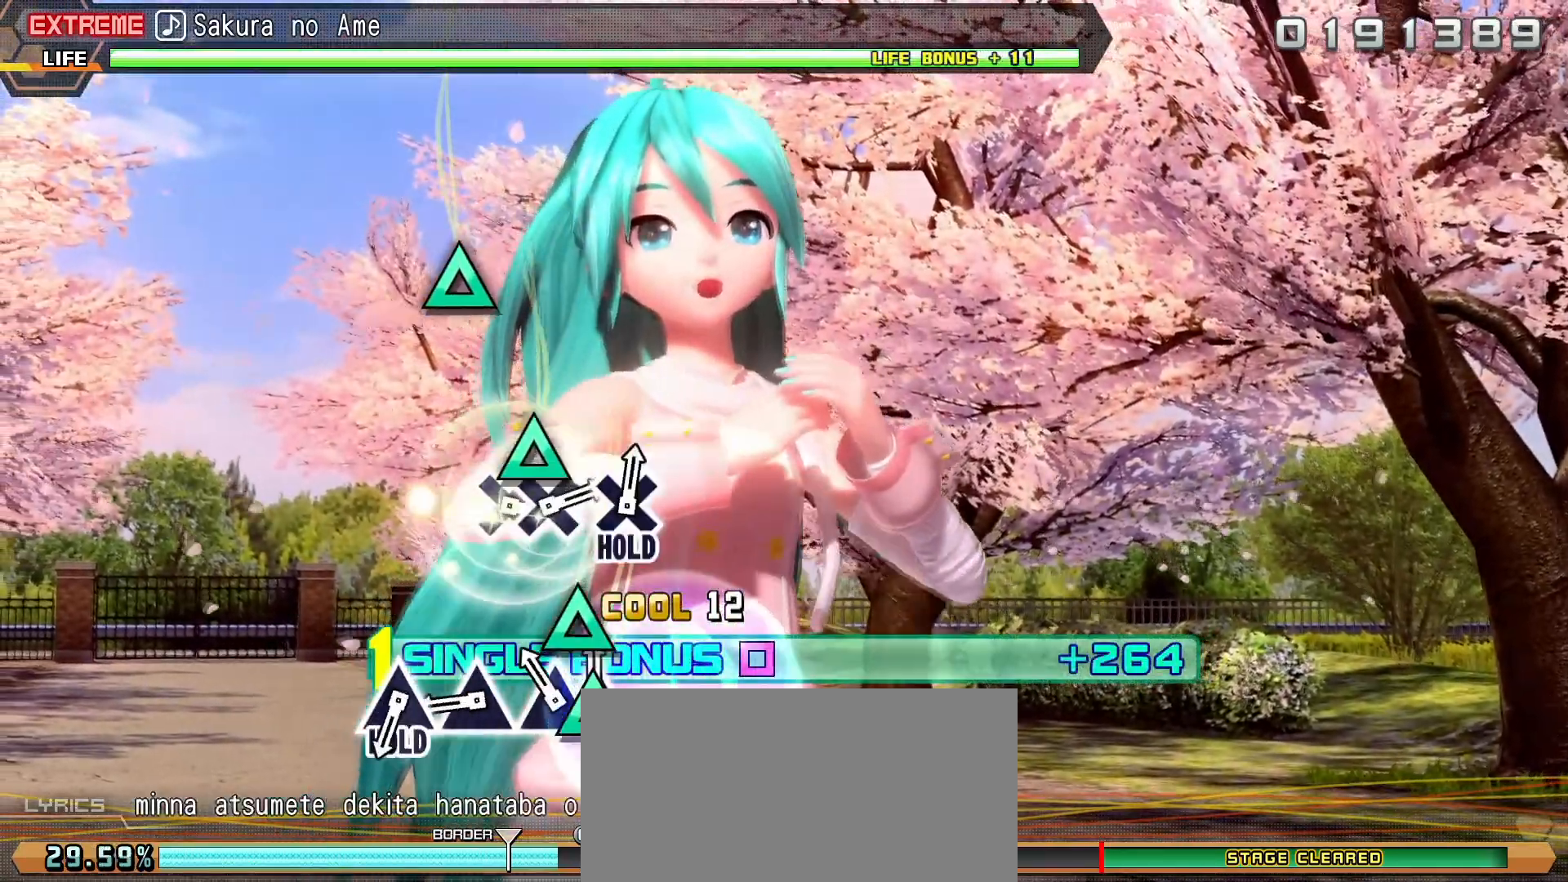
{"buttons": ["TRIANGLE", "L2"], "left_stick": "center", "events": [[17, "TRIANGLE", "down"], [117, "TRIANGLE", "up"], [433, "TRIANGLE", "down"]]}
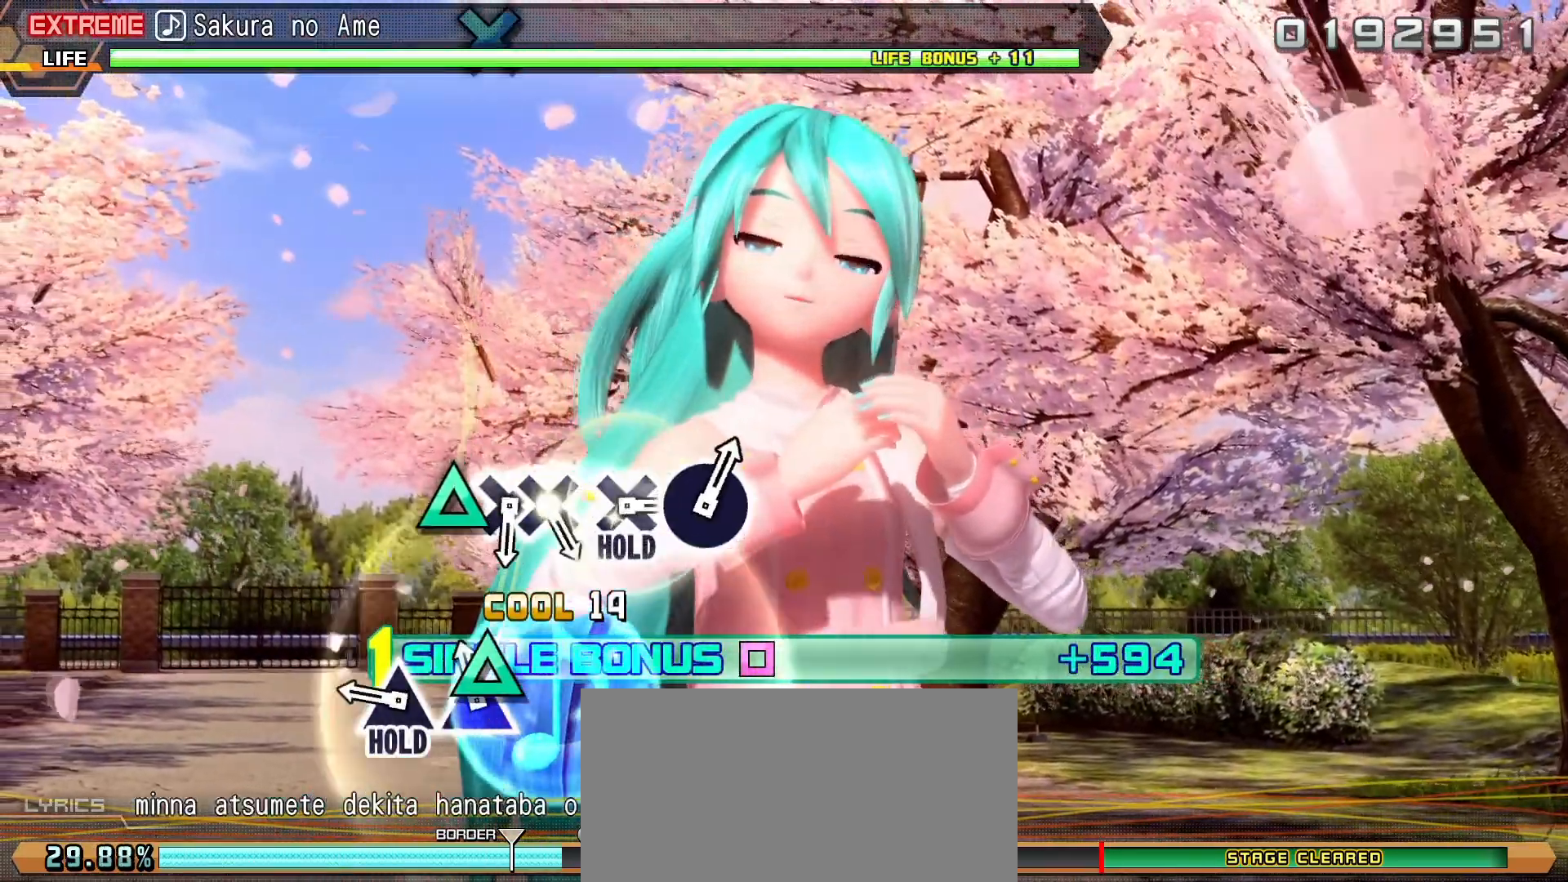
{"buttons": ["R2"], "left_stick": "center", "events": [[150, "R2", "down"], [150, "TRIANGLE", "up"], [217, "L2", "up"]]}
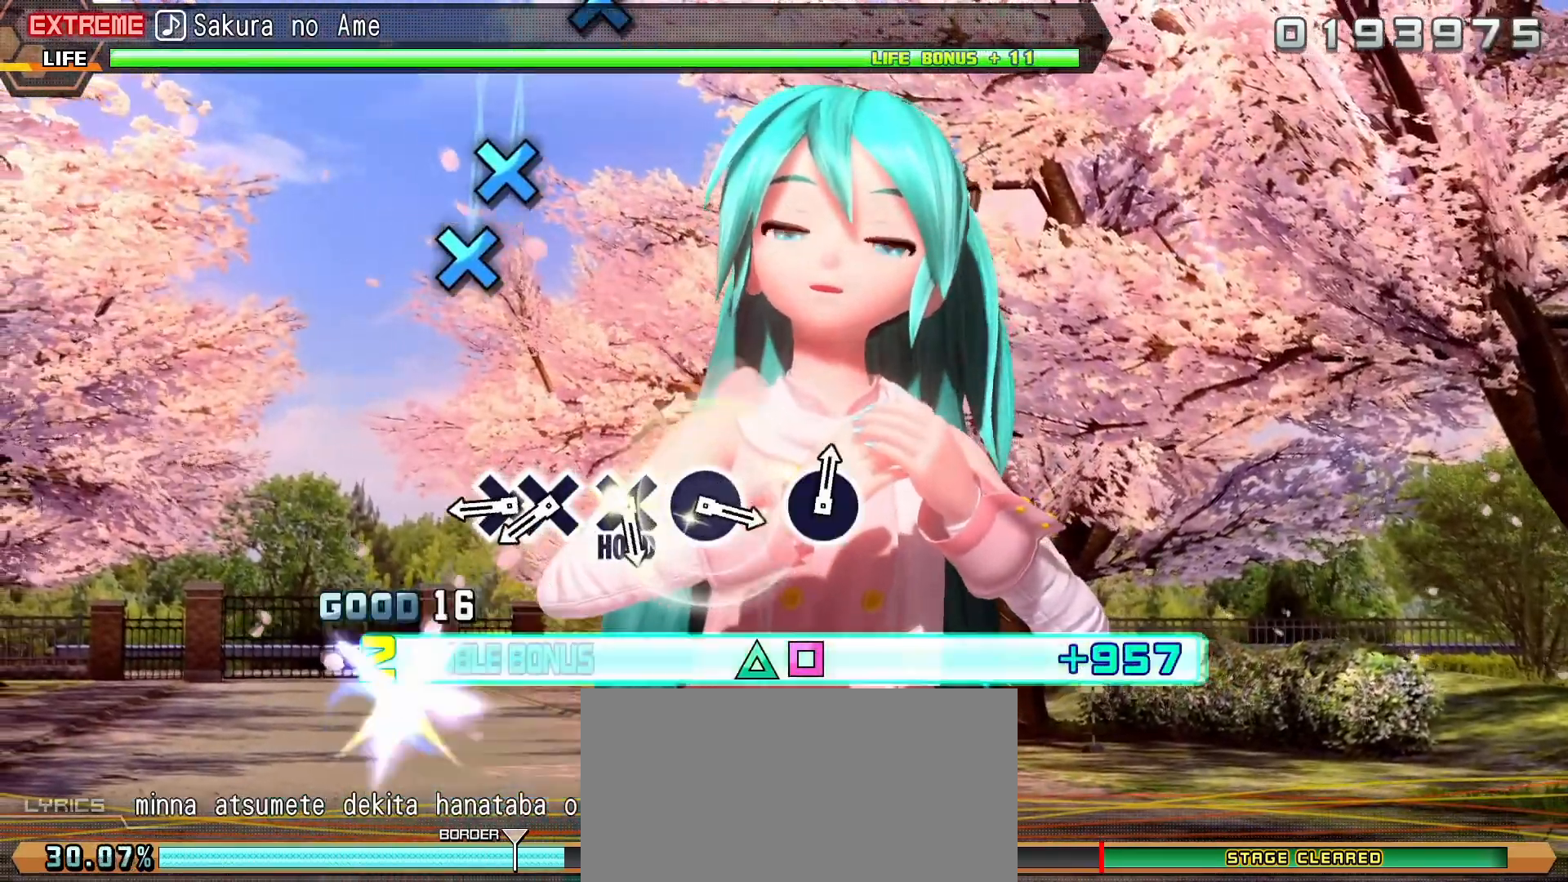
{"buttons": ["R2"], "left_stick": "center", "events": [[33, "CROSS", "down"], [167, "CROSS", "up"], [233, "CROSS", "down"], [317, "CROSS", "up"]]}
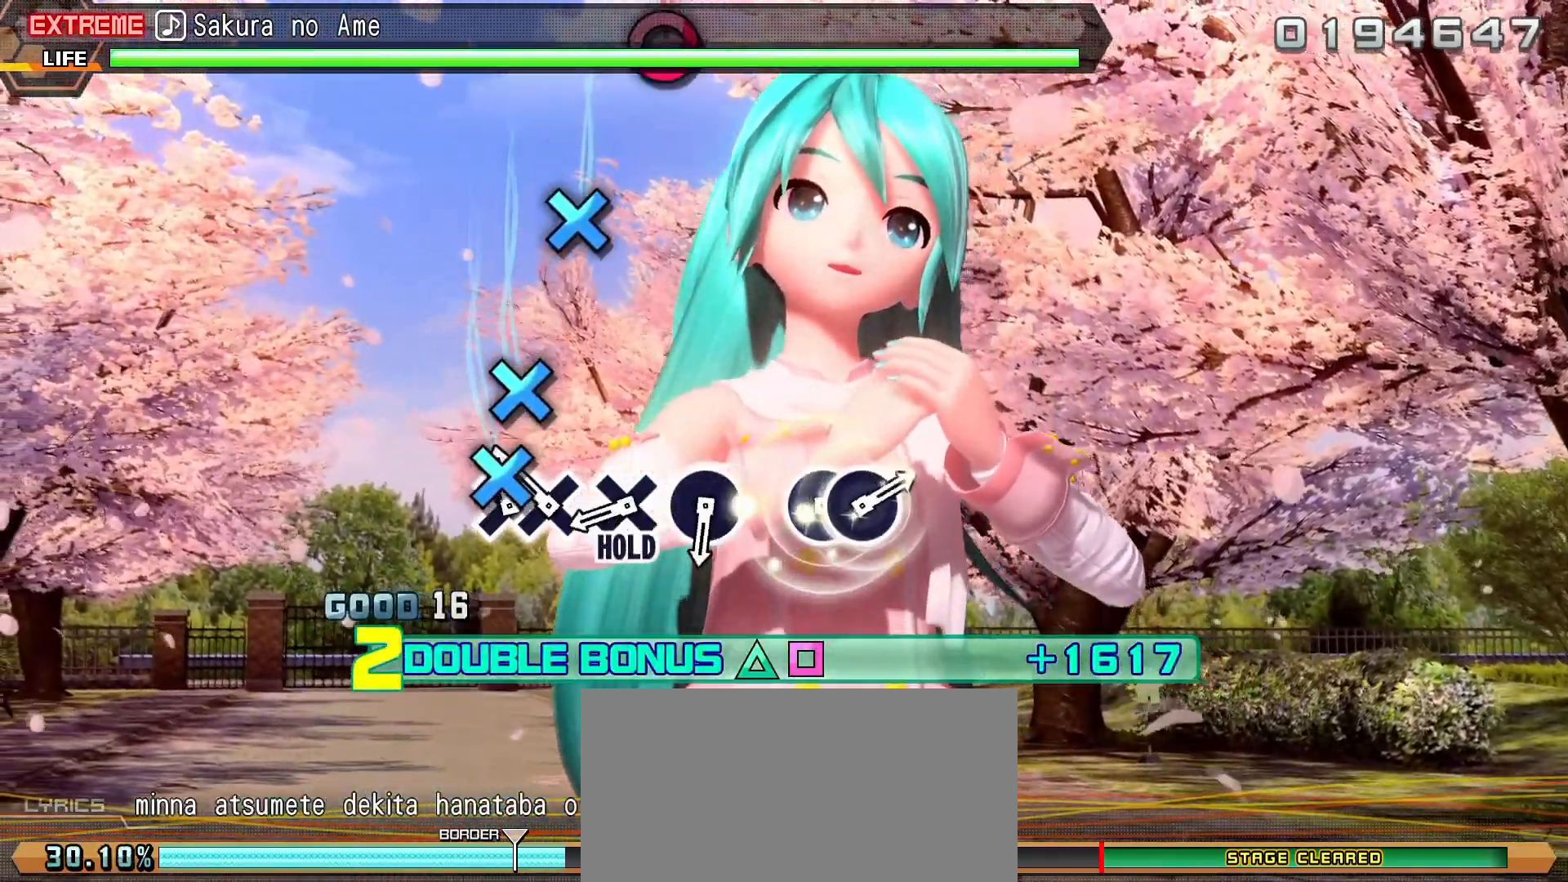
{"buttons": ["L2"], "left_stick": "center", "events": [[100, "CROSS", "down"], [250, "CROSS", "up"], [283, "L2", "down"], [317, "R2", "up"]]}
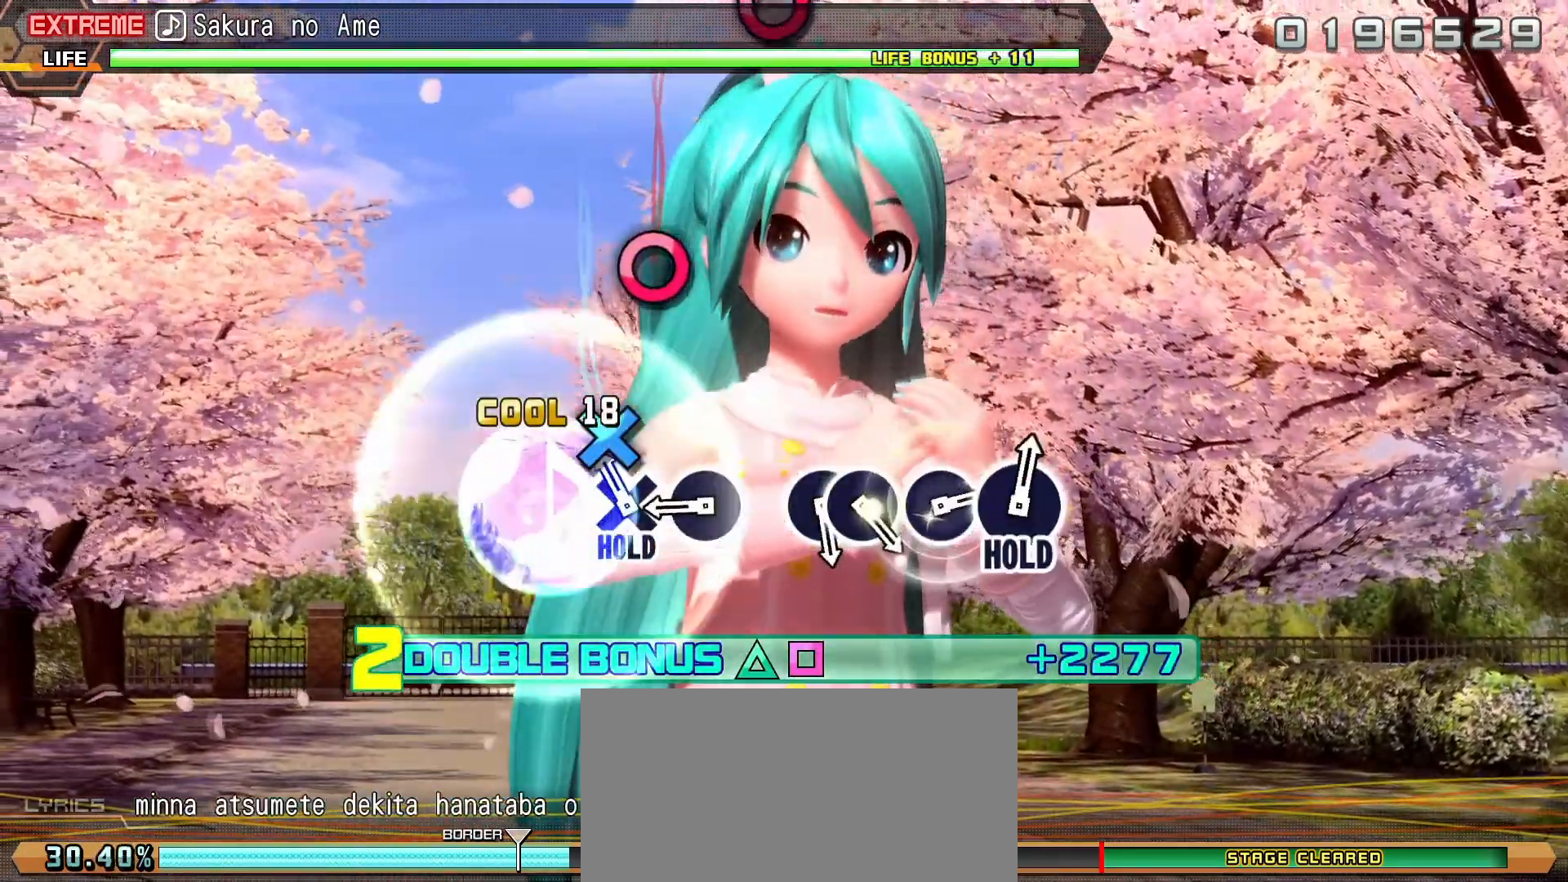
{"buttons": ["L2"], "left_stick": "center", "events": [[33, "CIRCLE", "down"], [133, "CIRCLE", "up"]]}
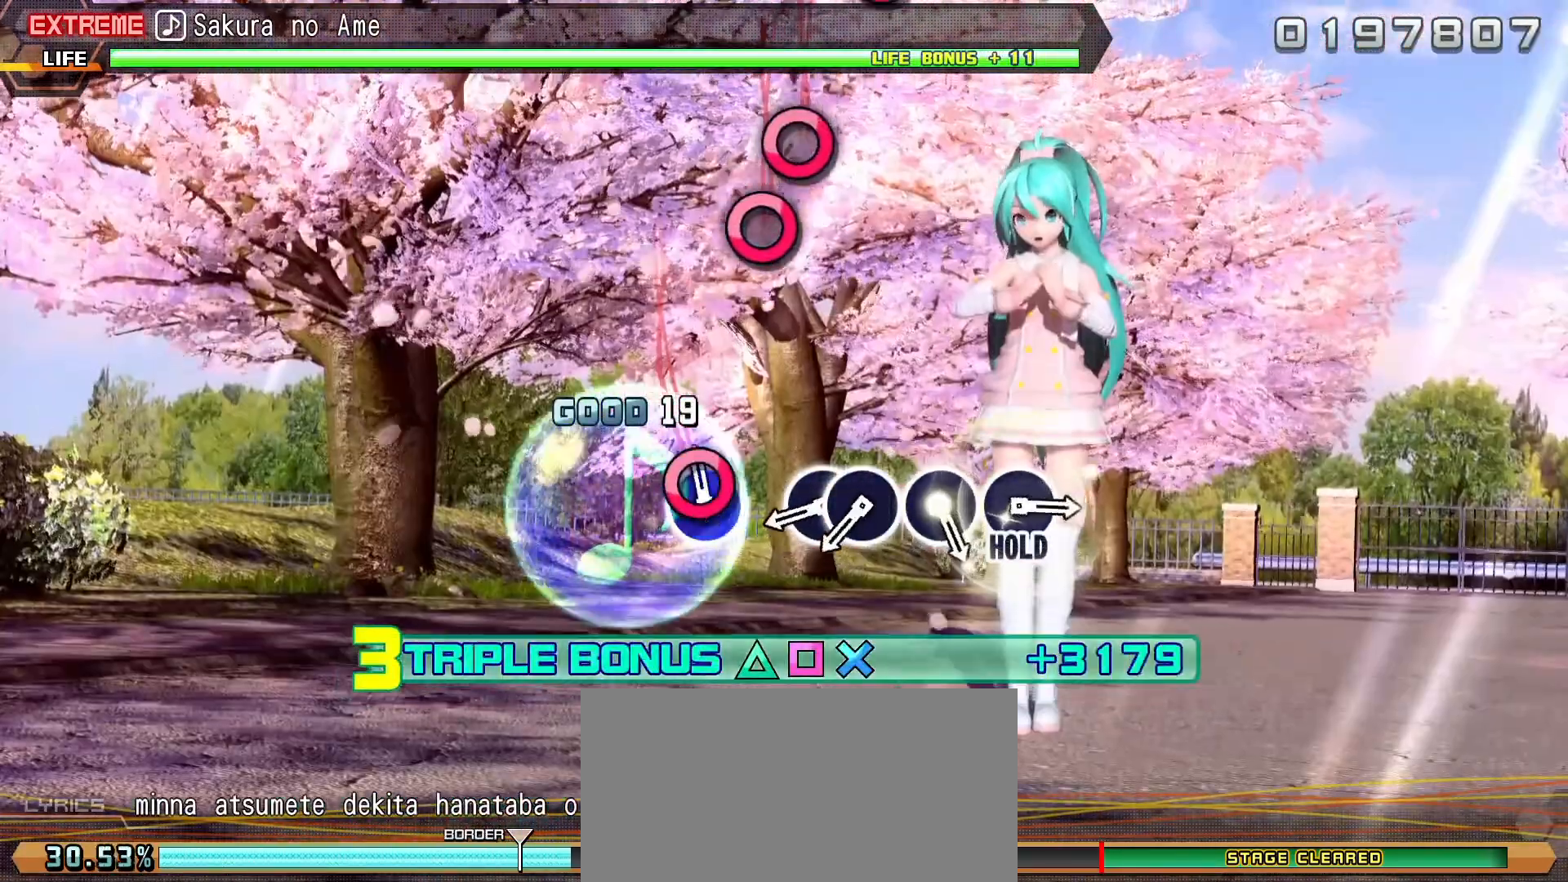
{"buttons": ["L2"], "left_stick": "center", "events": [[83, "CIRCLE", "down"], [183, "CIRCLE", "up"], [333, "CIRCLE", "down"], [417, "CIRCLE", "up"]]}
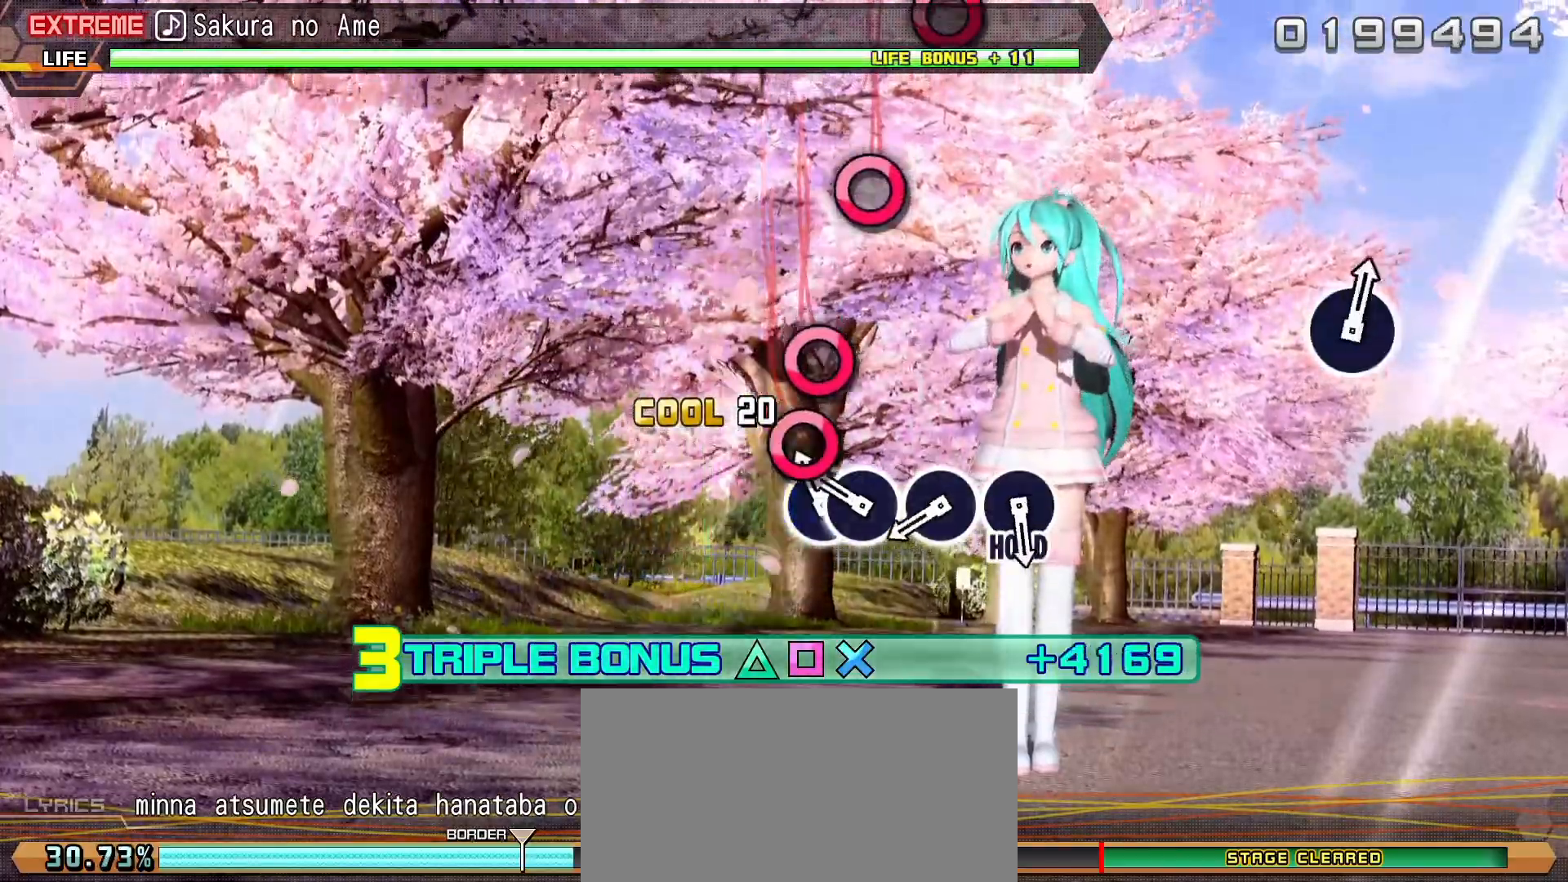
{"buttons": ["L2"], "left_stick": "center", "events": [[183, "CIRCLE", "down"], [317, "CIRCLE", "up"]]}
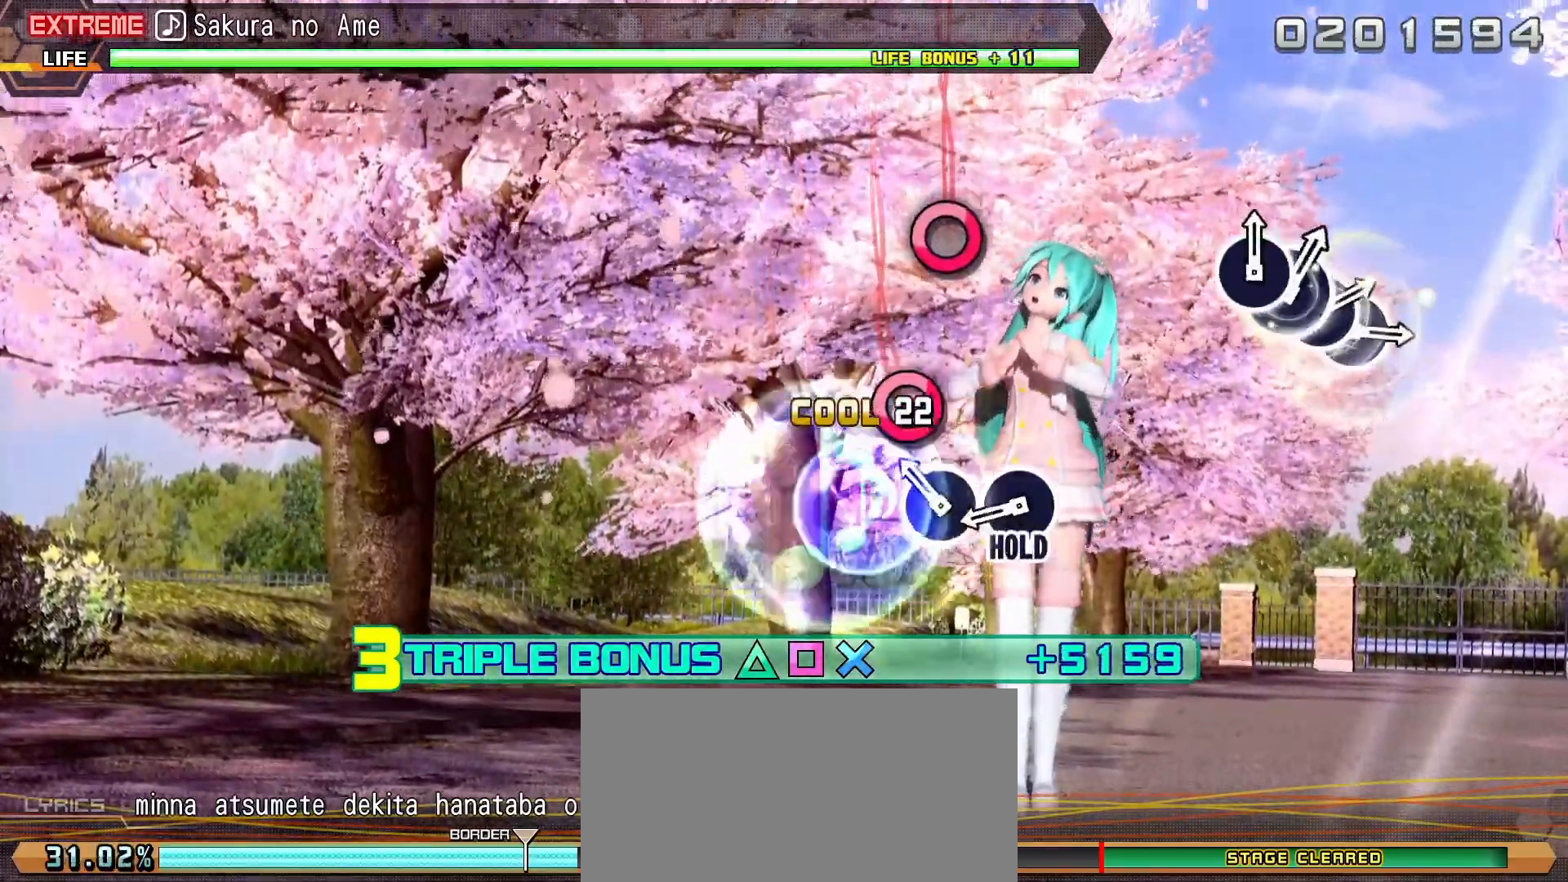
{"buttons": ["CIRCLE", "L2"], "left_stick": "center", "events": [[100, "CIRCLE", "down"], [200, "CIRCLE", "up"], [367, "CIRCLE", "down"]]}
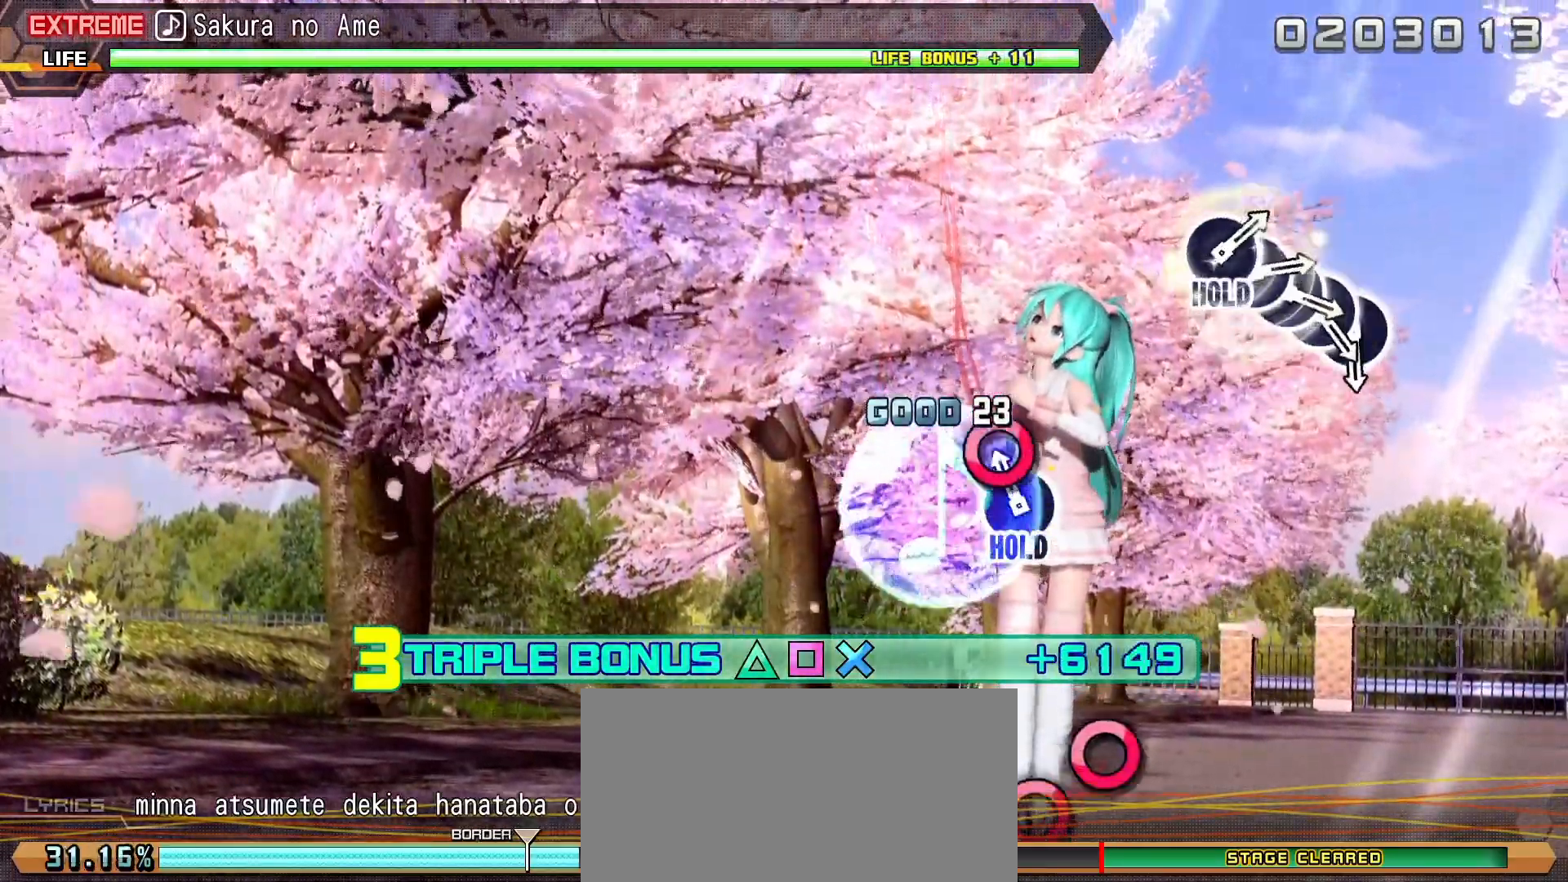
{"buttons": [], "left_stick": "center", "events": [[100, "CIRCLE", "up"], [100, "L2", "up"]]}
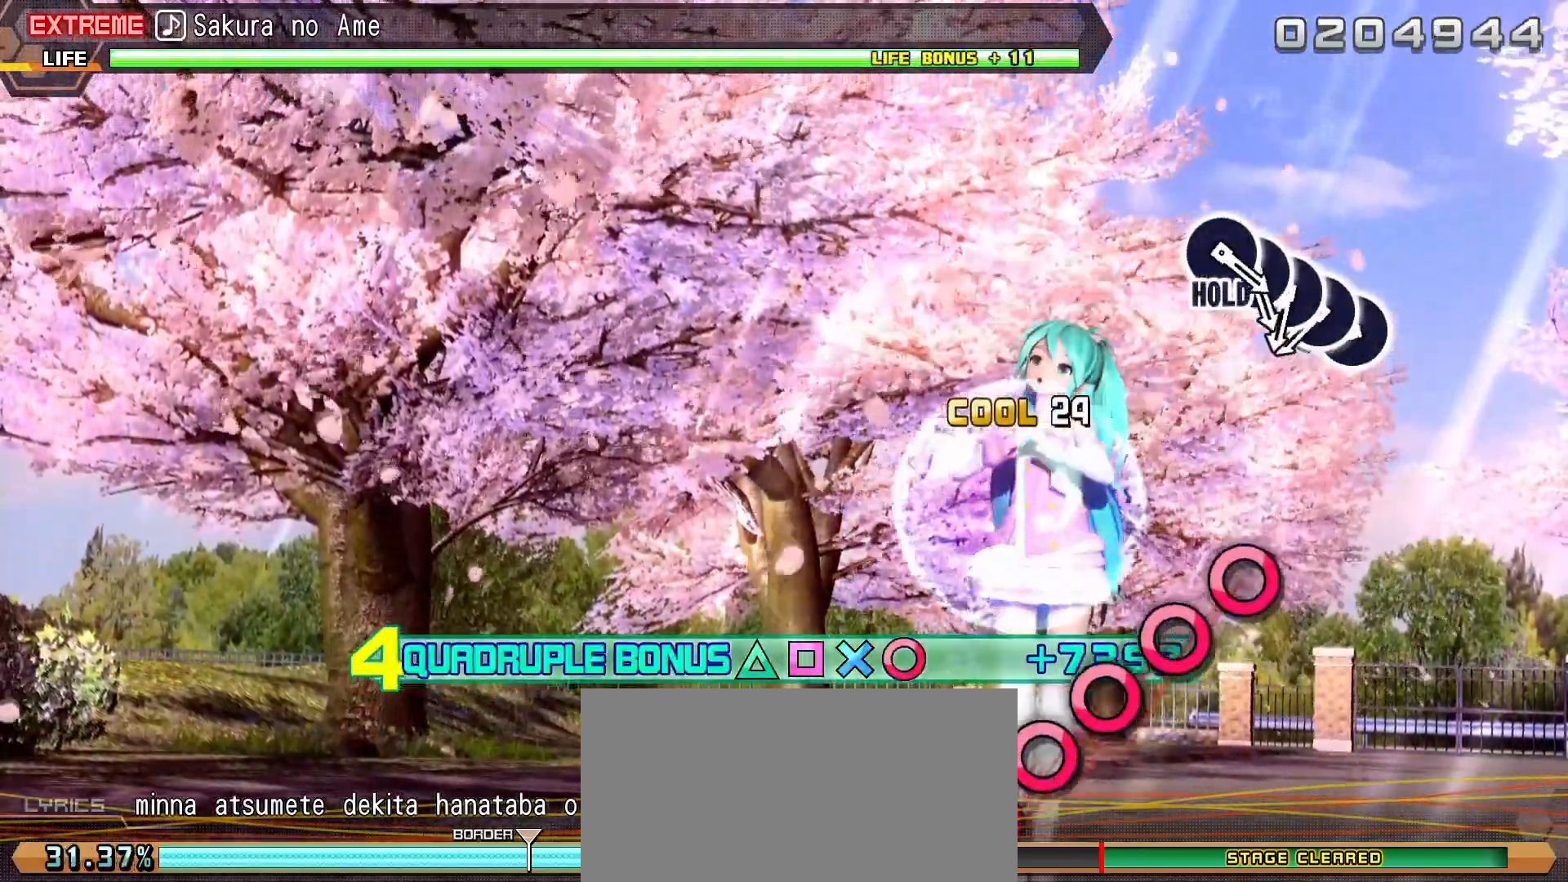
{"buttons": ["CIRCLE"], "left_stick": "center", "events": [[83, "CIRCLE", "down"], [167, "CIRCLE", "up"], [267, "CIRCLE", "down"], [383, "CIRCLE", "up"], [483, "CIRCLE", "down"]]}
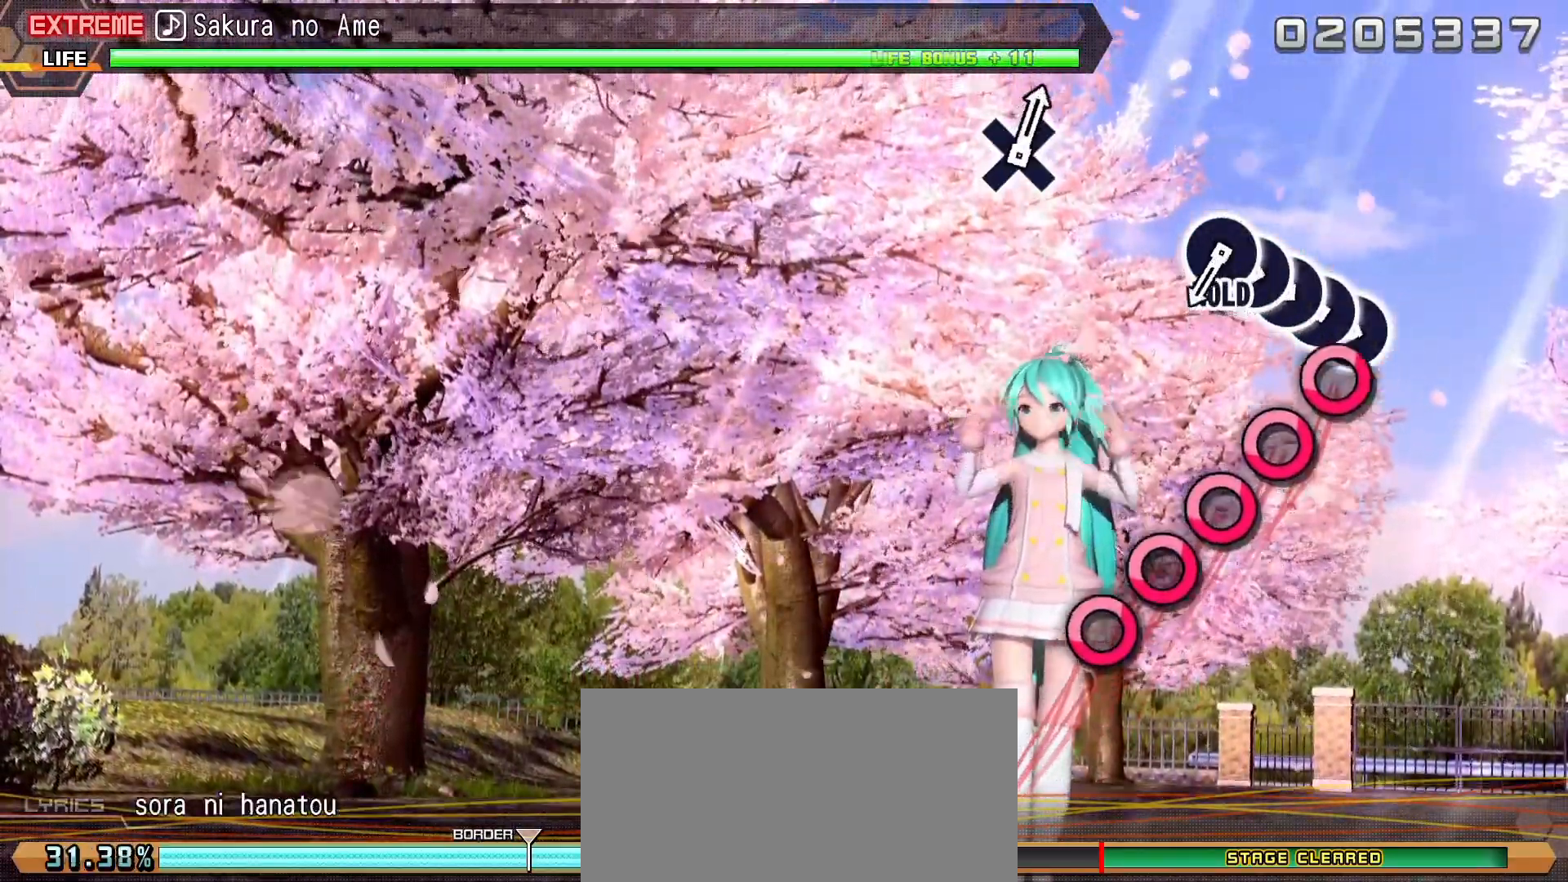
{"buttons": ["CIRCLE"], "left_stick": "center", "events": [[67, "CIRCLE", "up"], [183, "CIRCLE", "down"], [300, "CIRCLE", "up"], [350, "CIRCLE", "down"]]}
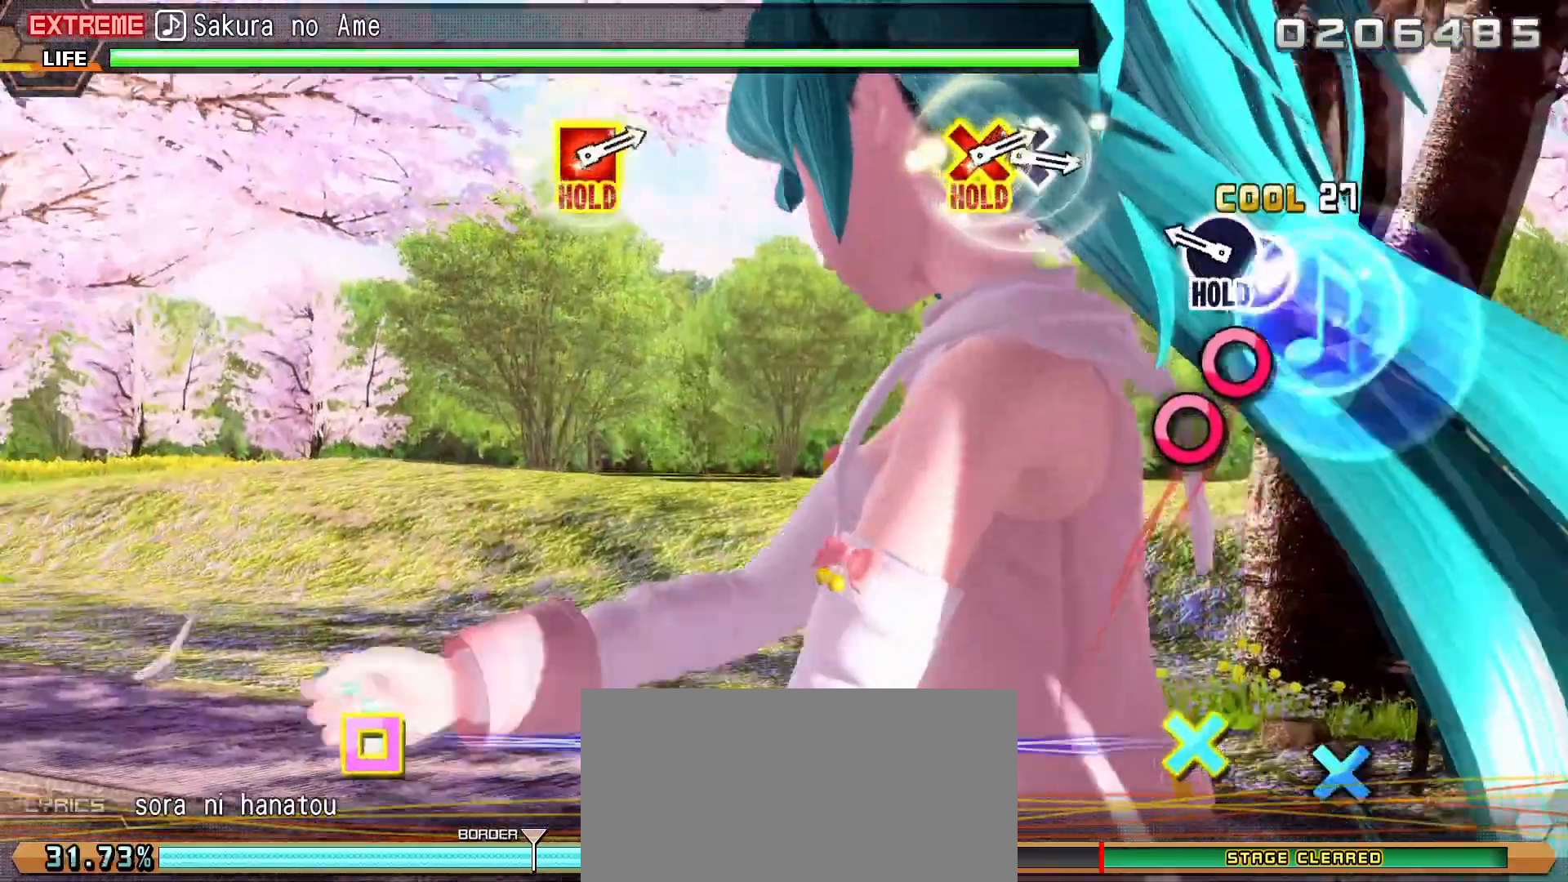
{"buttons": ["CIRCLE"], "left_stick": "center", "events": []}
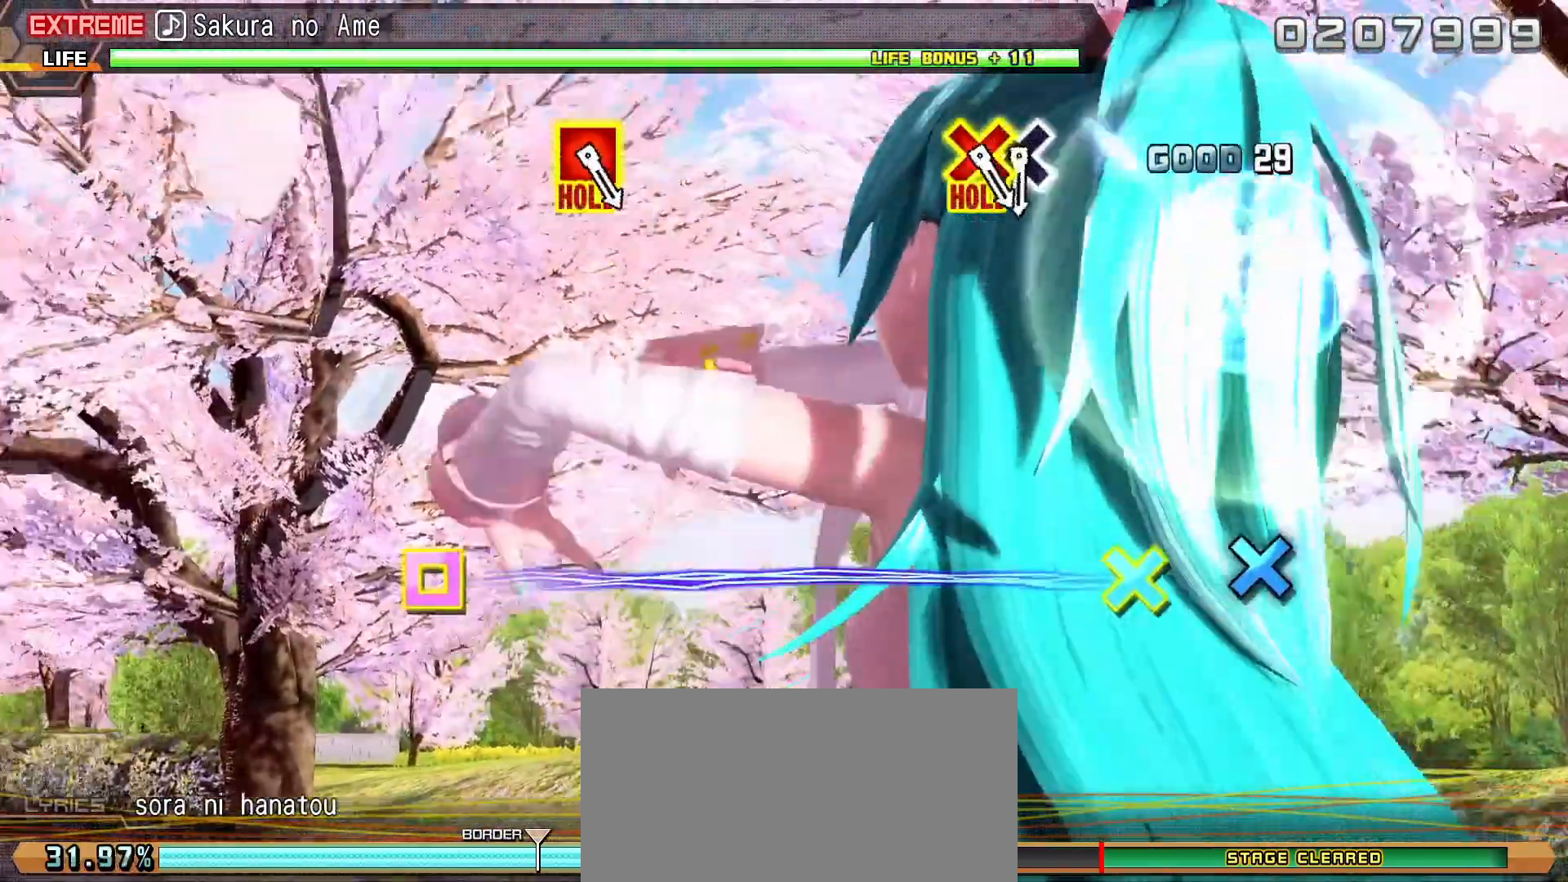
{"buttons": ["CIRCLE", "DPAD_DOWN"], "left_stick": "center", "events": [[483, "DPAD_DOWN", "down"]]}
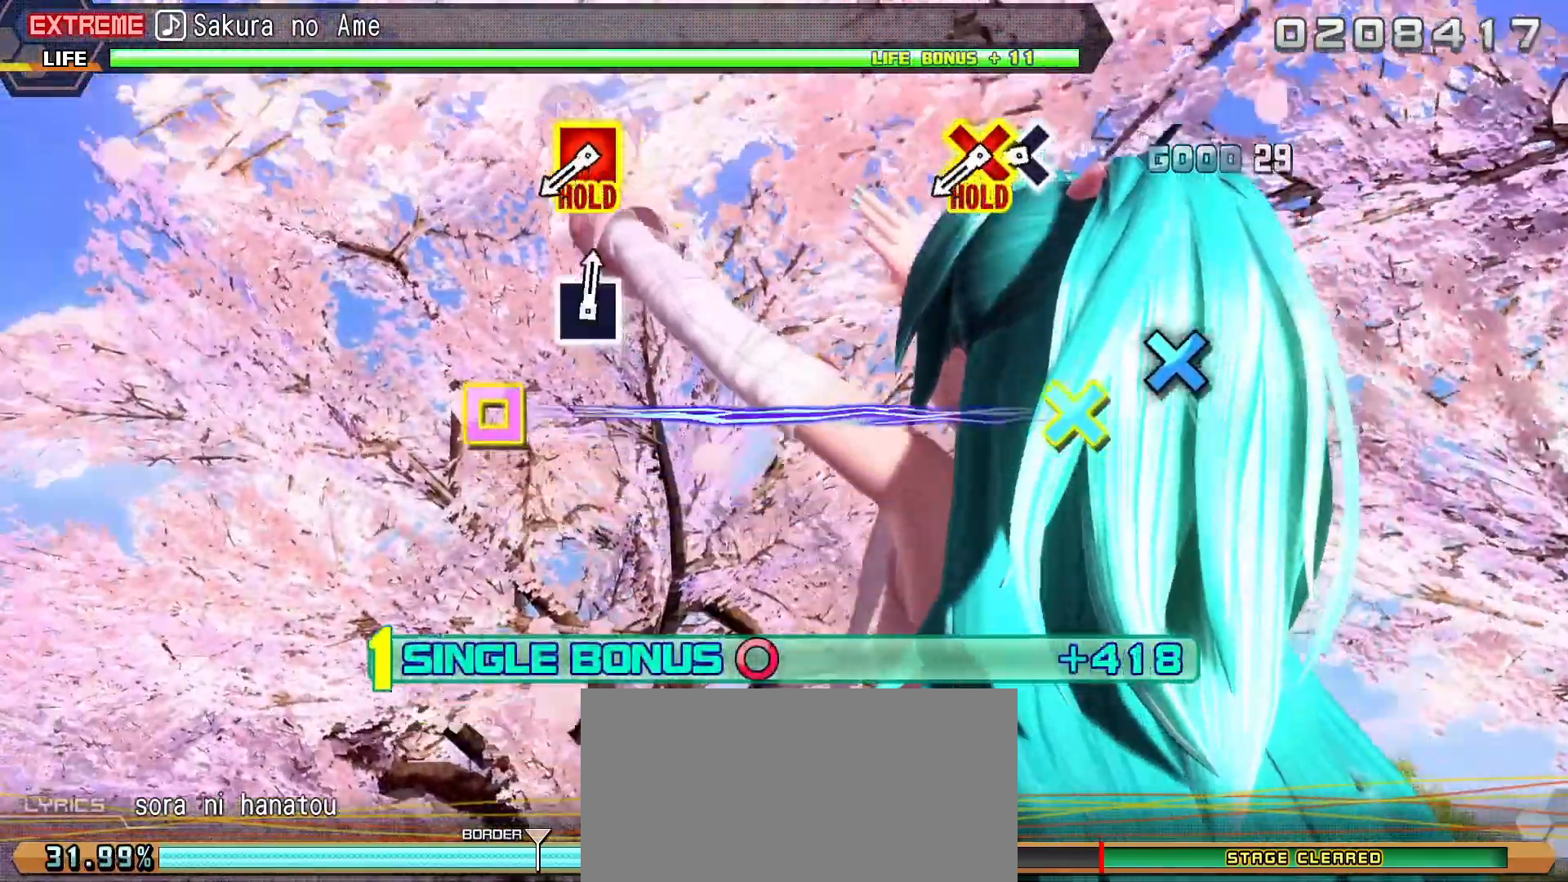
{"buttons": ["SQUARE", "DPAD_DOWN"], "left_stick": "center", "events": [[117, "DPAD_DOWN", "up"], [150, "CIRCLE", "up"], [250, "DPAD_DOWN", "down"], [267, "SQUARE", "down"]]}
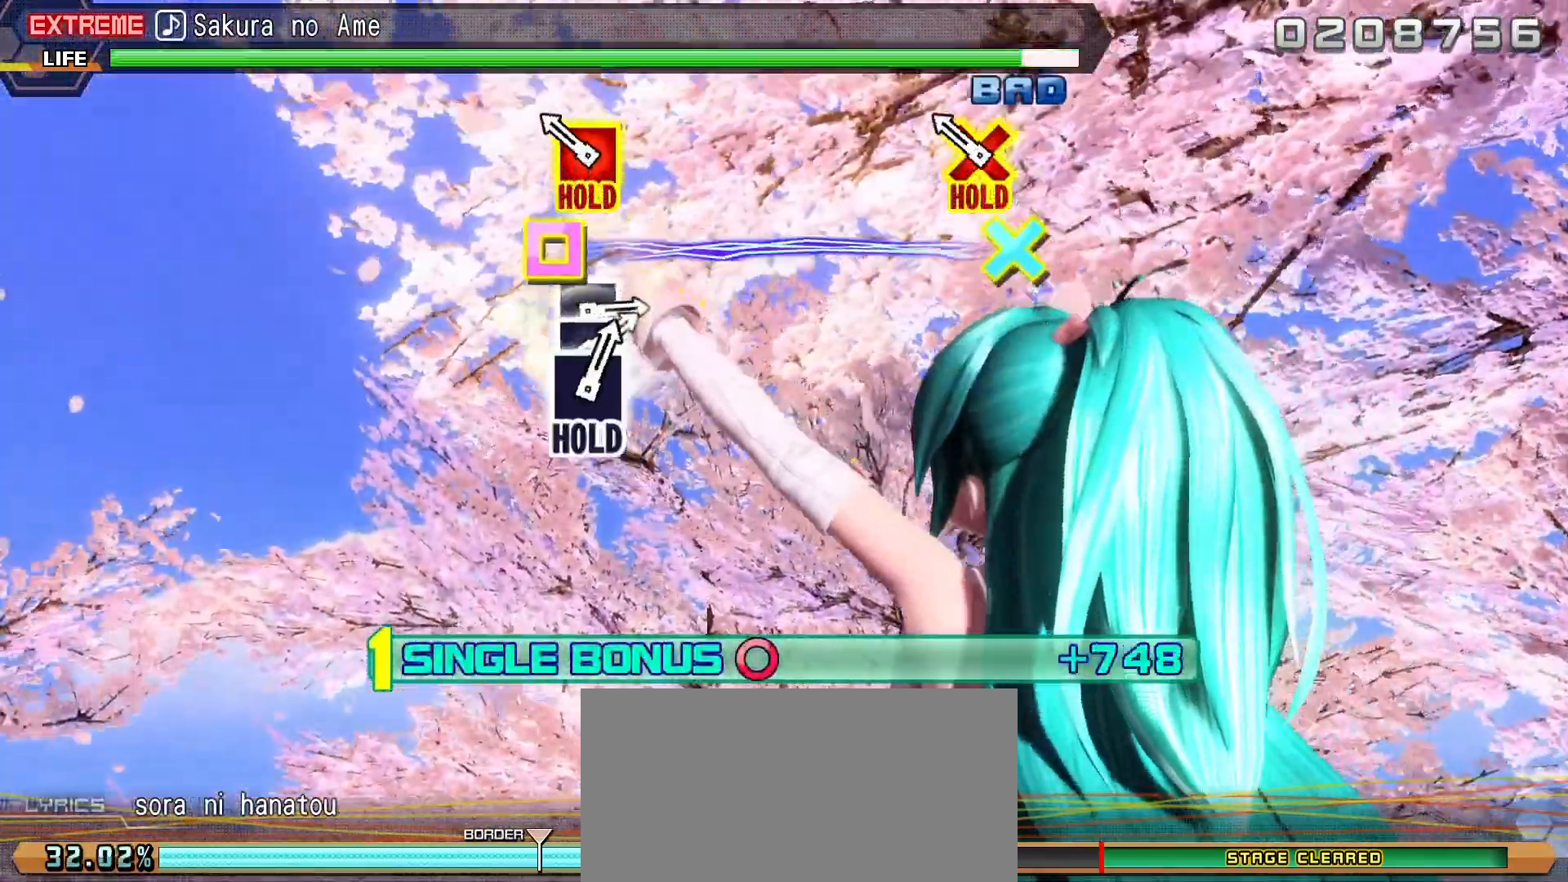
{"buttons": ["SQUARE", "DPAD_DOWN"], "left_stick": "center", "events": []}
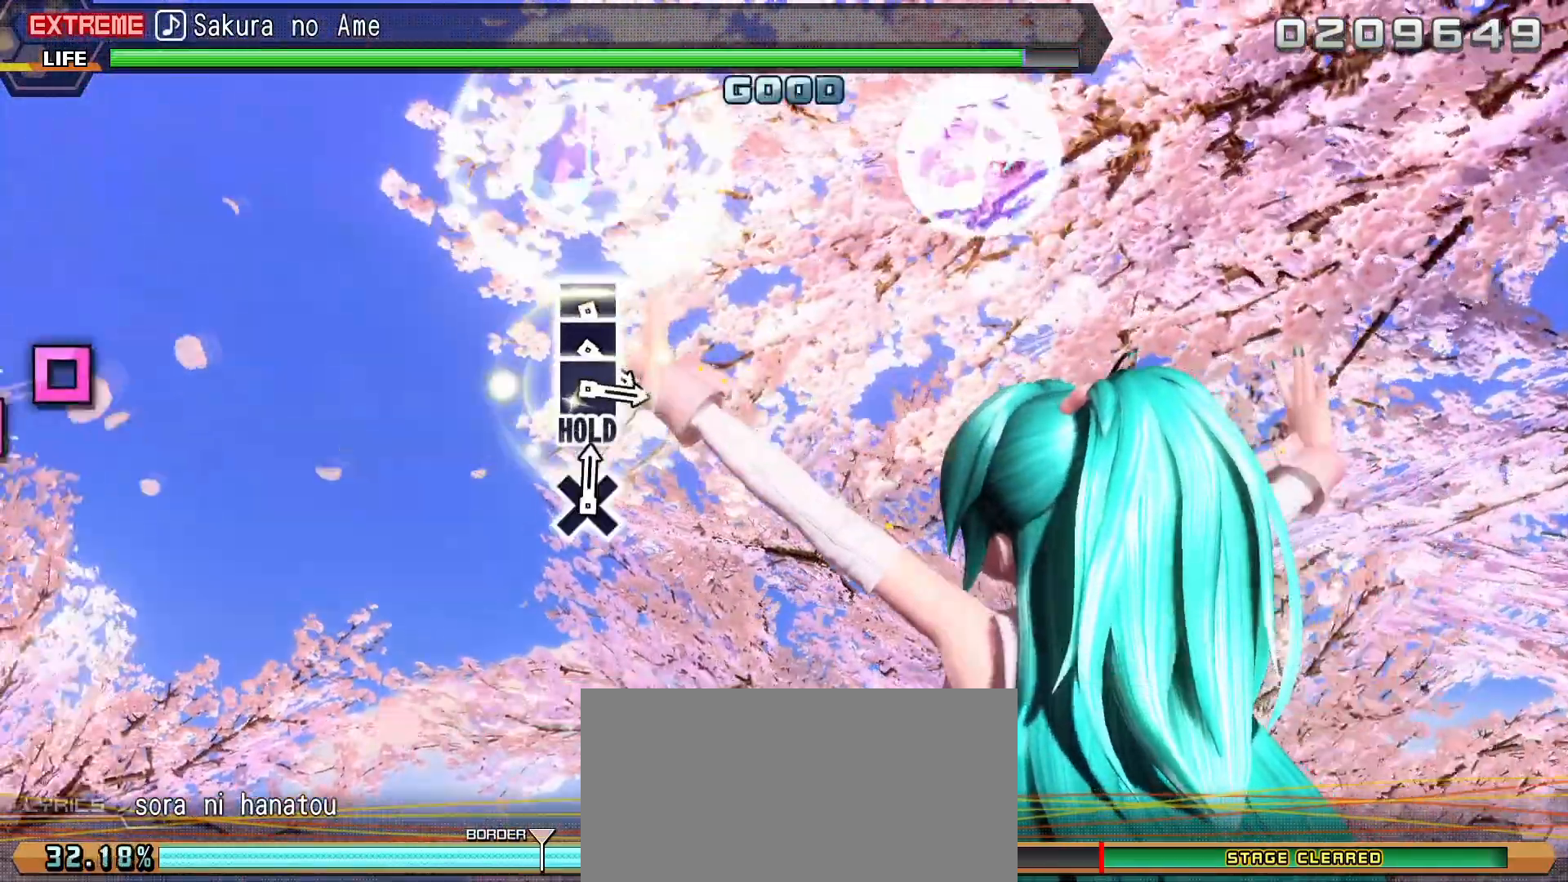
{"buttons": [], "left_stick": "center", "events": [[233, "DPAD_DOWN", "up"], [250, "SQUARE", "up"]]}
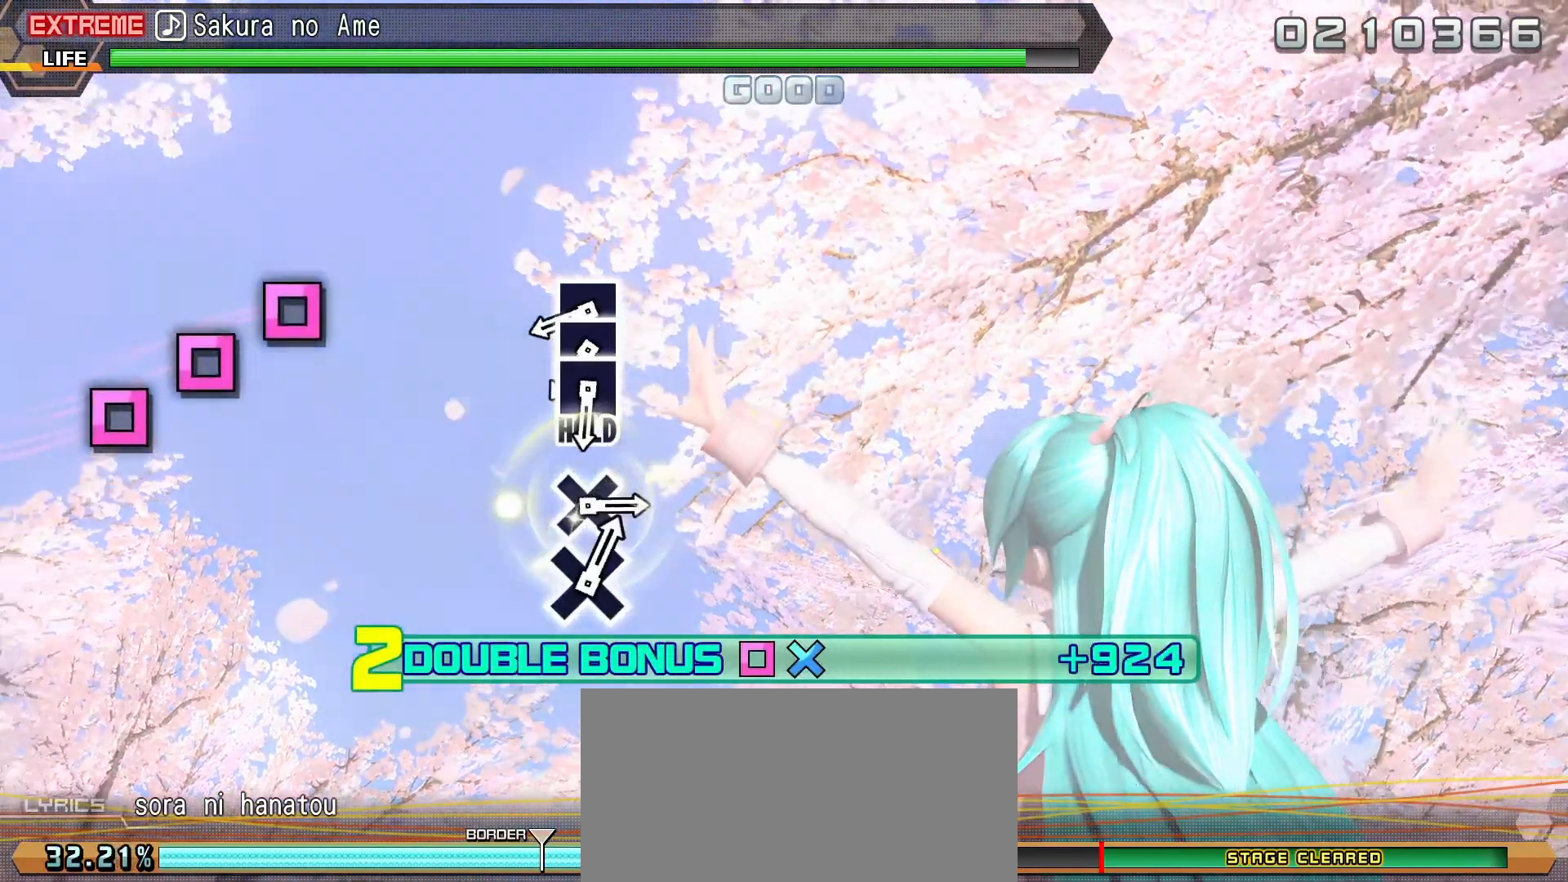
{"buttons": [], "left_stick": "center", "events": [[167, "SQUARE", "down"], [250, "SQUARE", "up"], [333, "SQUARE", "down"], [467, "SQUARE", "up"]]}